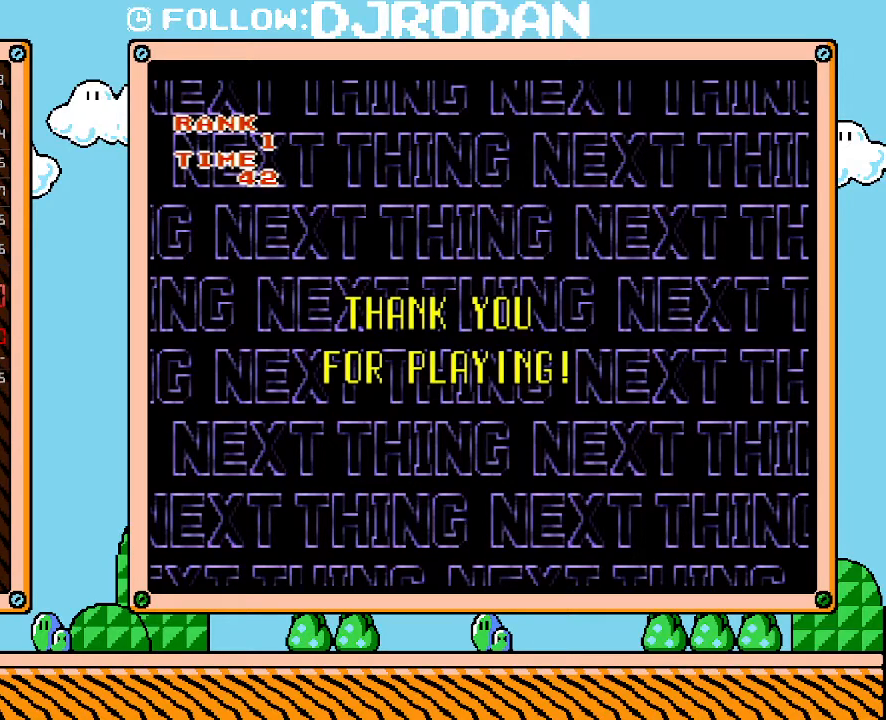
Gameplay with a controller (Nintendo layout); each line is a JSON object with the inputs held at the frame after it. "events" lists button and stick changes between this image and that frame as [ms after this image, input, new state], when the widget could be followed in between. Not read: B DPAD_DOWN L3 R3 SELECT START.
{"buttons": ["A"], "events": [[417, "A", "down"]]}
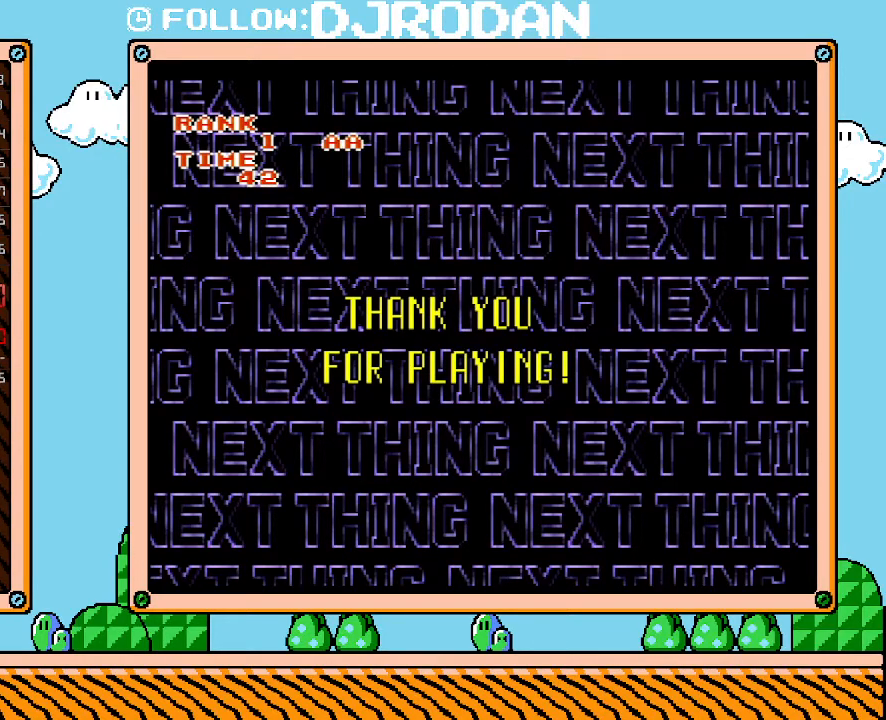
{"buttons": [], "events": [[50, "A", "up"], [133, "A", "down"], [233, "A", "up"], [300, "A", "down"], [383, "A", "up"]]}
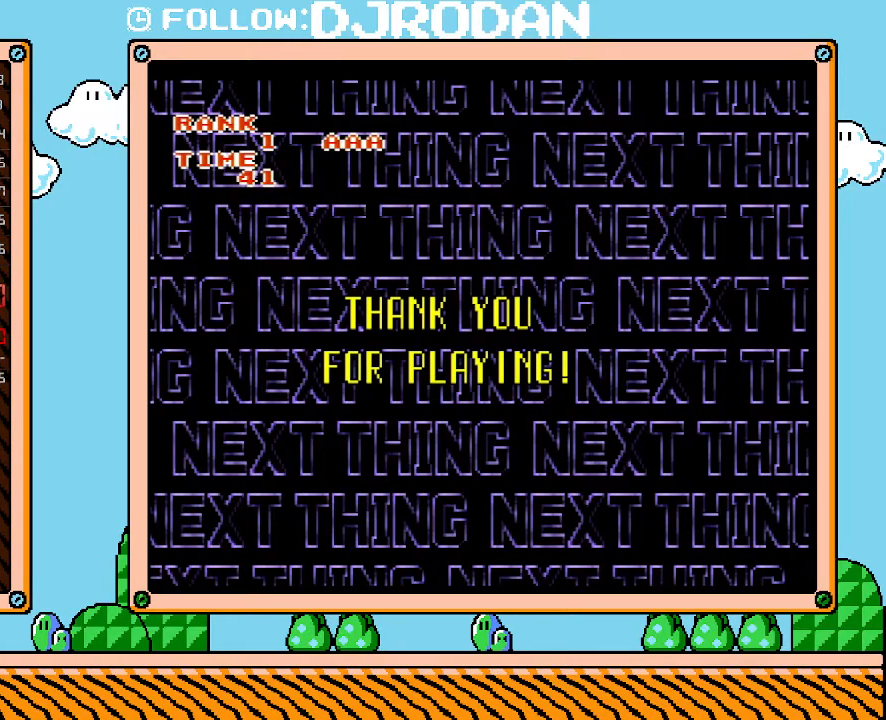
{"buttons": [], "events": []}
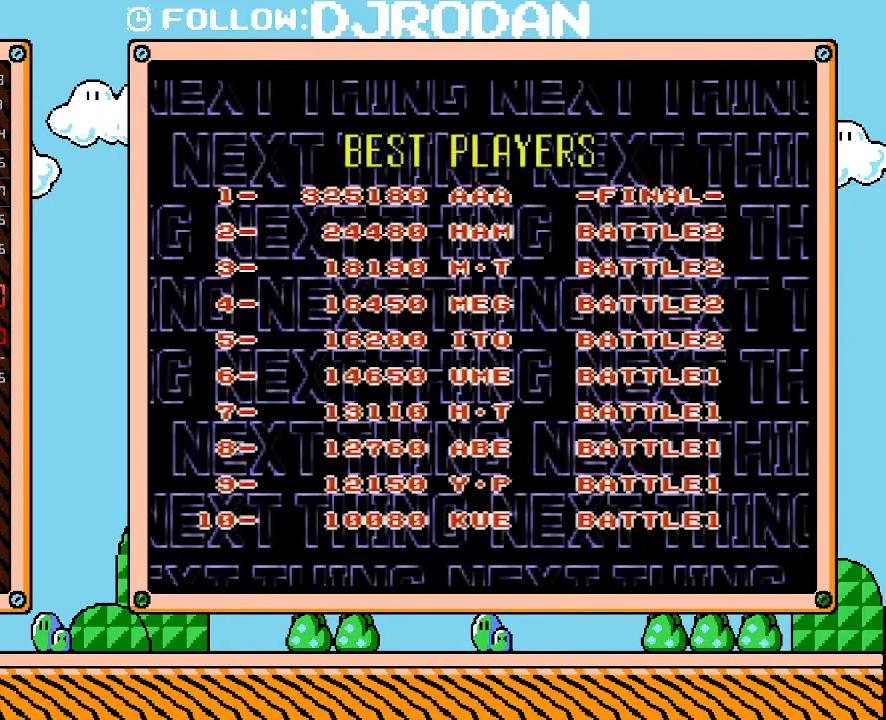
{"buttons": [], "events": []}
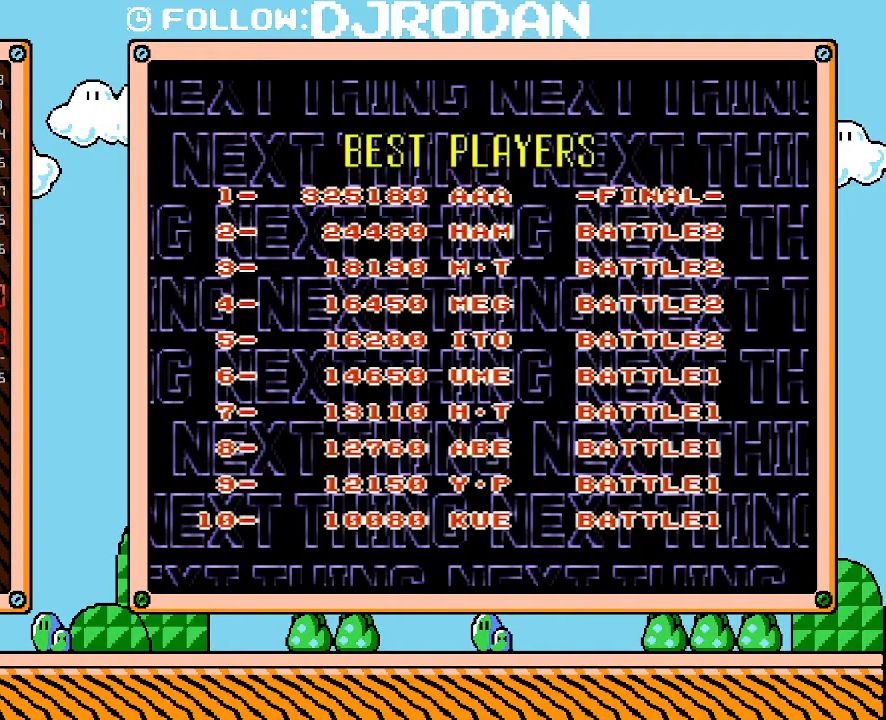
{"buttons": [], "events": []}
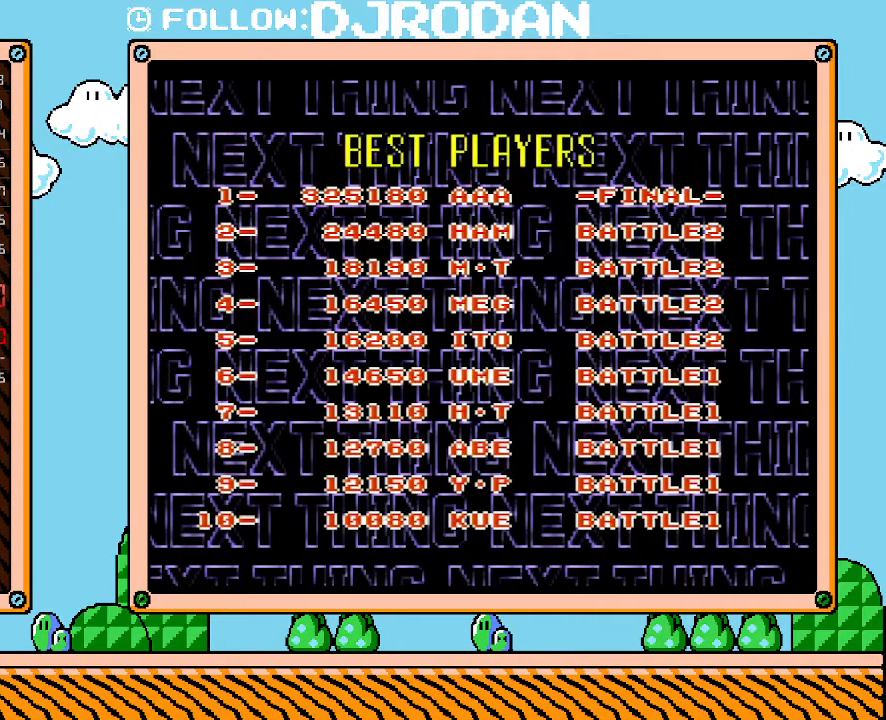
{"buttons": ["A"], "events": [[350, "A", "down"]]}
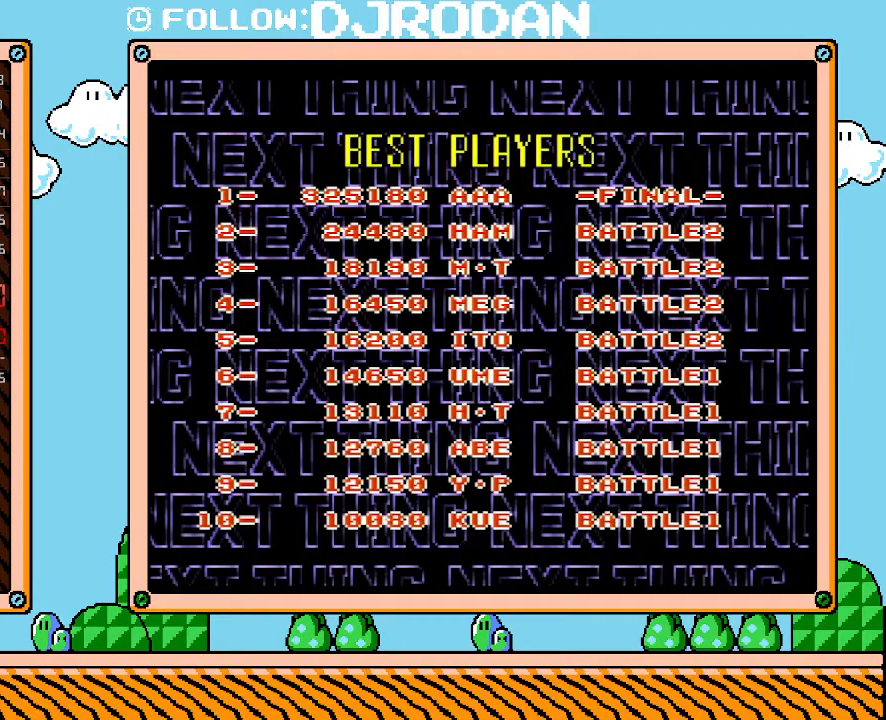
{"buttons": [], "events": [[17, "A", "up"]]}
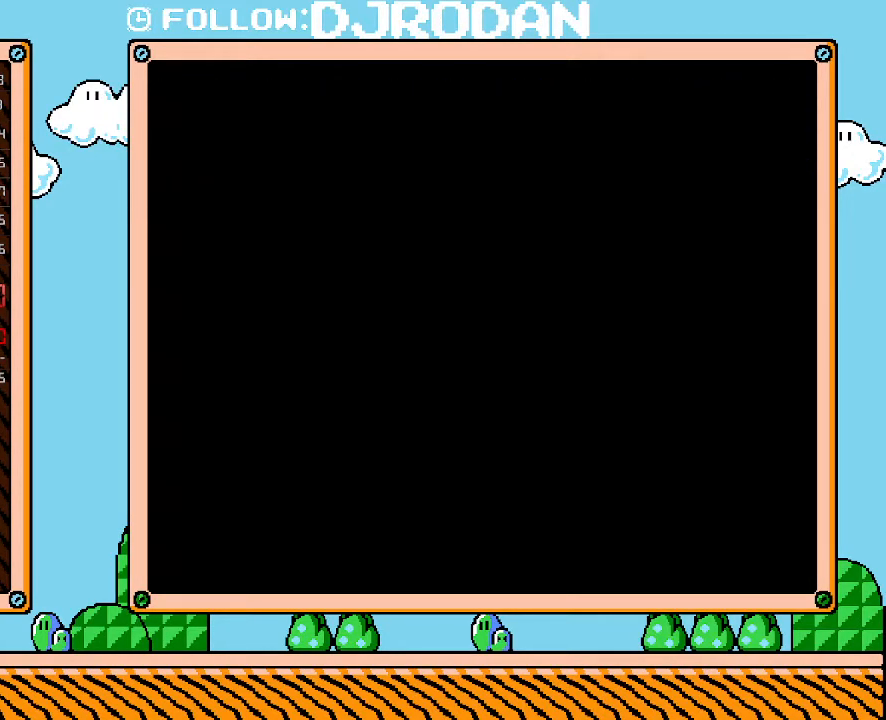
{"buttons": [], "events": []}